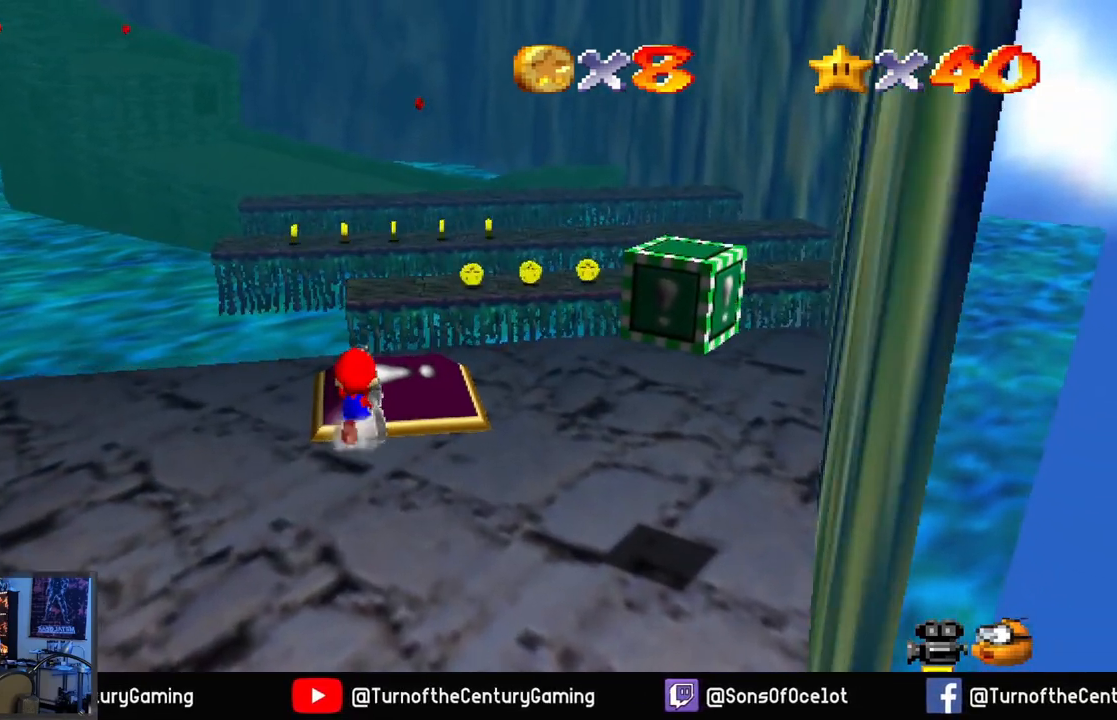
Gameplay with a controller (Xbox layout); each line is a JSON object with the inputs held at the frame after it. "events" lists button and stick changes between this image and that frame as [ms after this image, input, new state], when the widget could be followed in between.
{"buttons": [], "left_stick": "up", "right_stick": "center", "events": []}
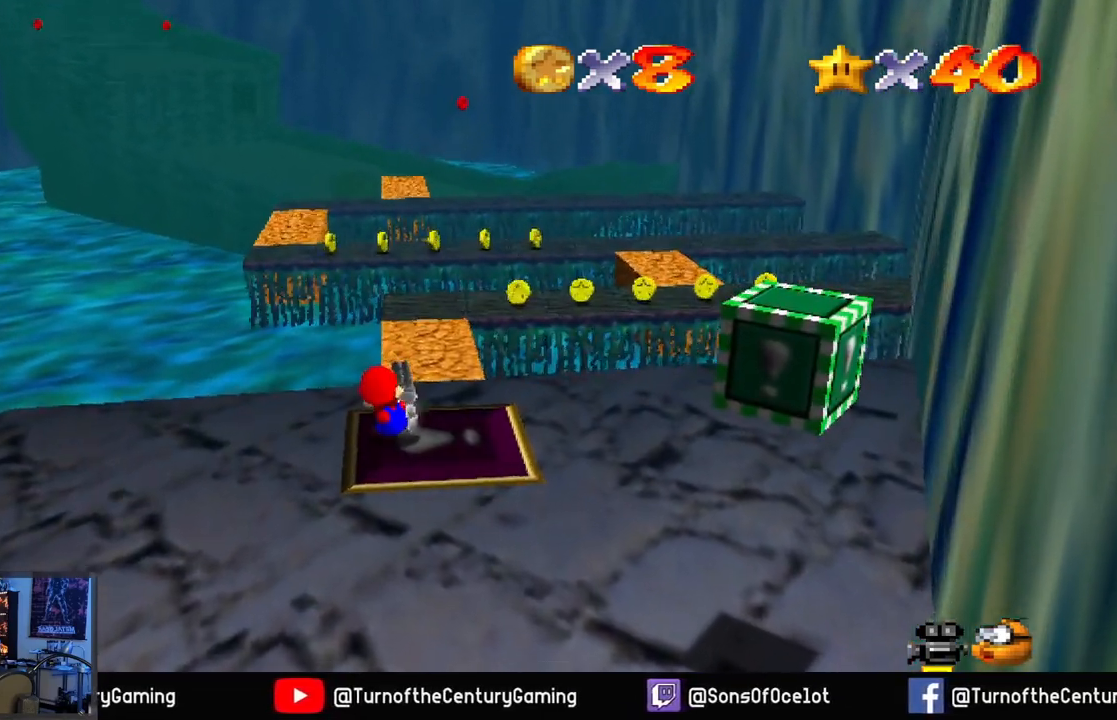
{"buttons": [], "left_stick": "up", "right_stick": "center", "events": []}
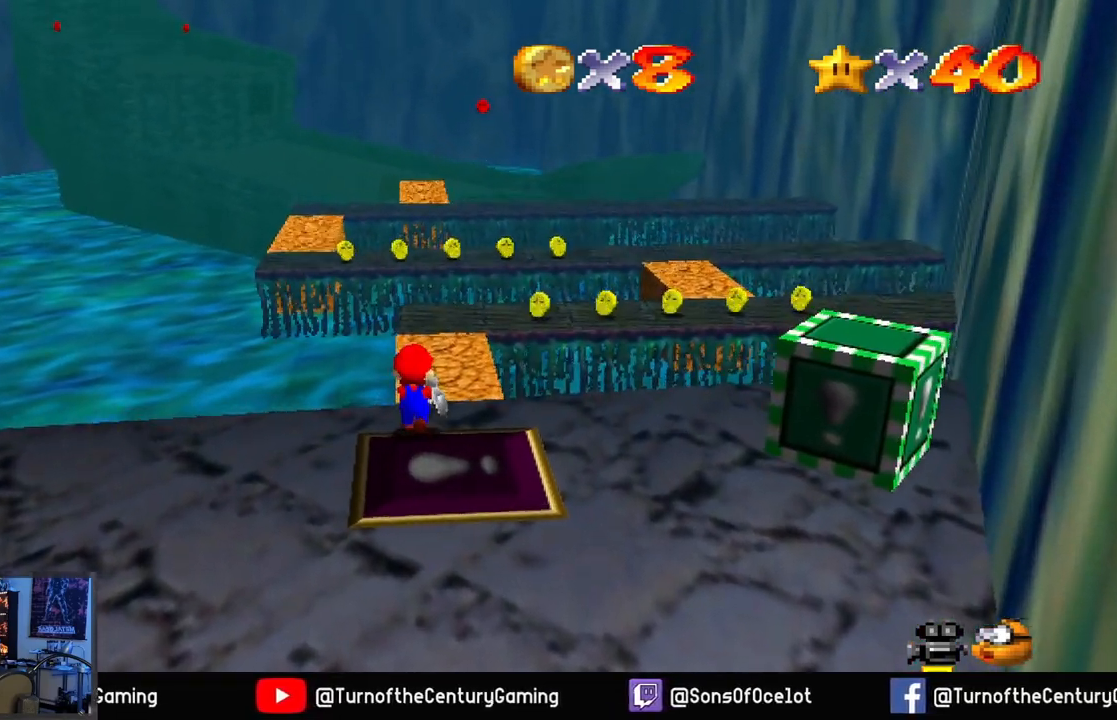
{"buttons": [], "left_stick": "up", "right_stick": "center", "events": []}
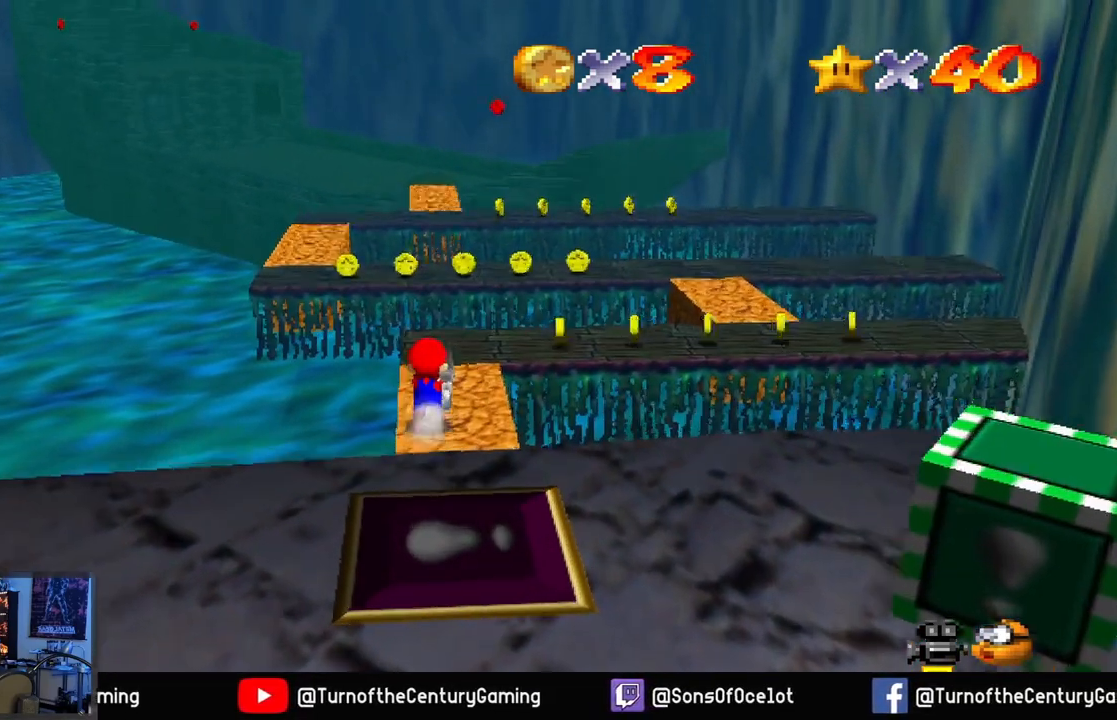
{"buttons": [], "left_stick": "up", "right_stick": "center", "events": []}
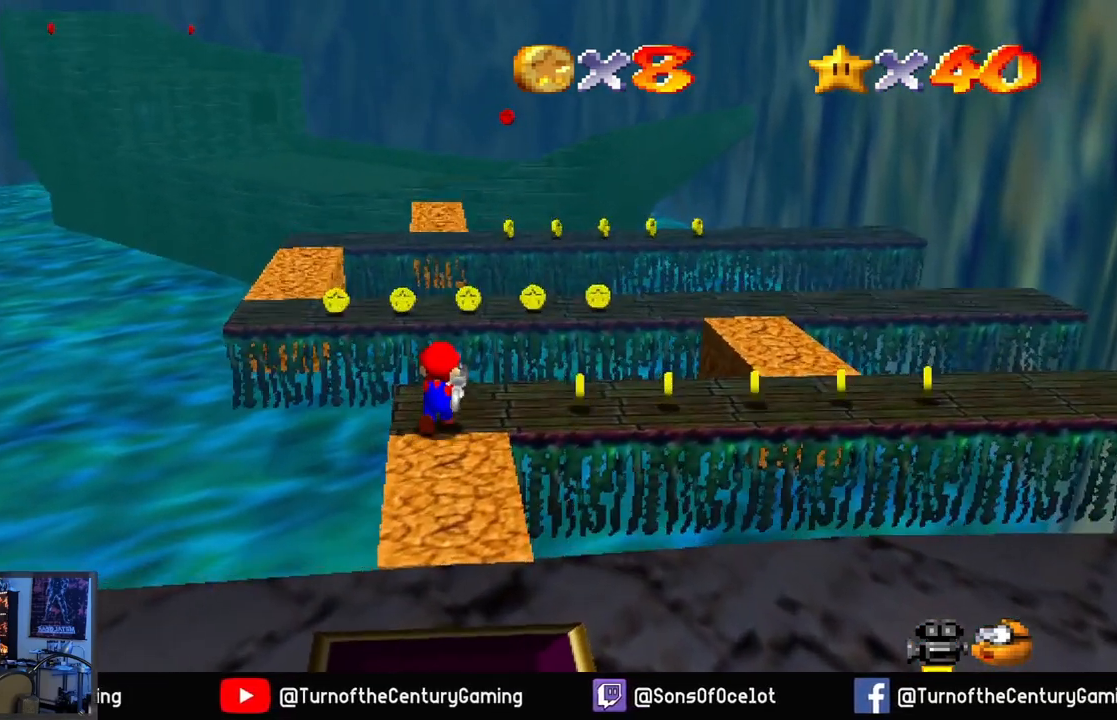
{"buttons": [], "left_stick": "center", "right_stick": "center", "events": [[184, "left_stick", "center"], [401, "R1", "down"], [501, "R1", "up"]]}
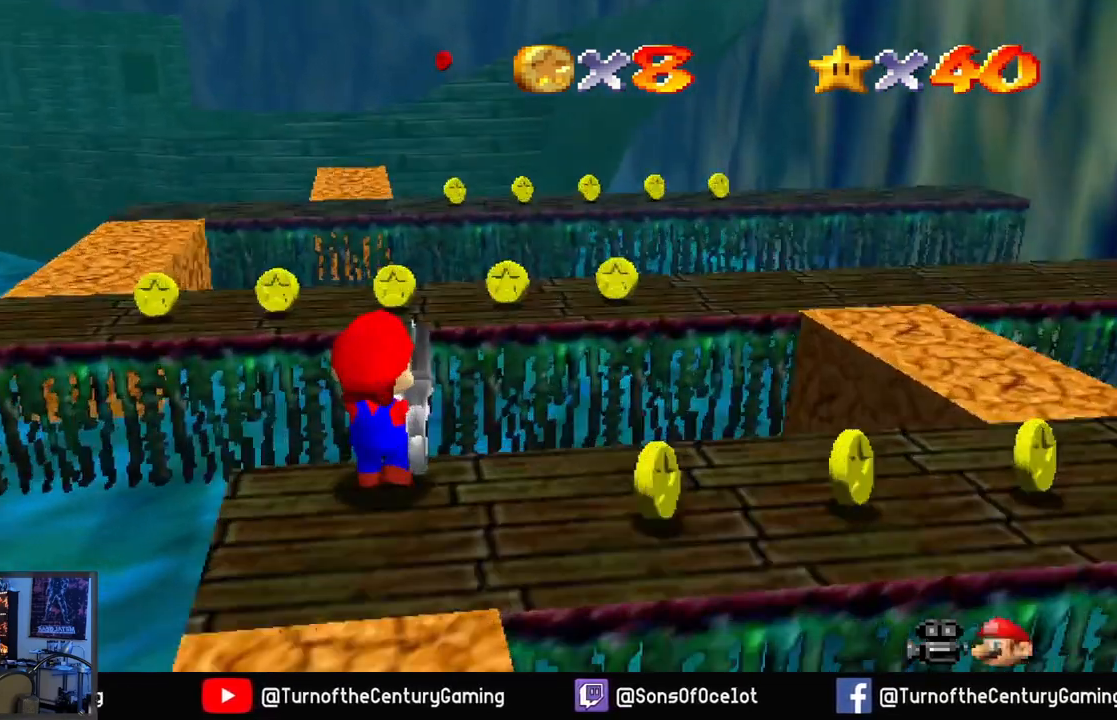
{"buttons": [], "left_stick": "center", "right_stick": "right", "events": [[83, "R1", "down"], [183, "R1", "up"], [500, "right_stick", "right"]]}
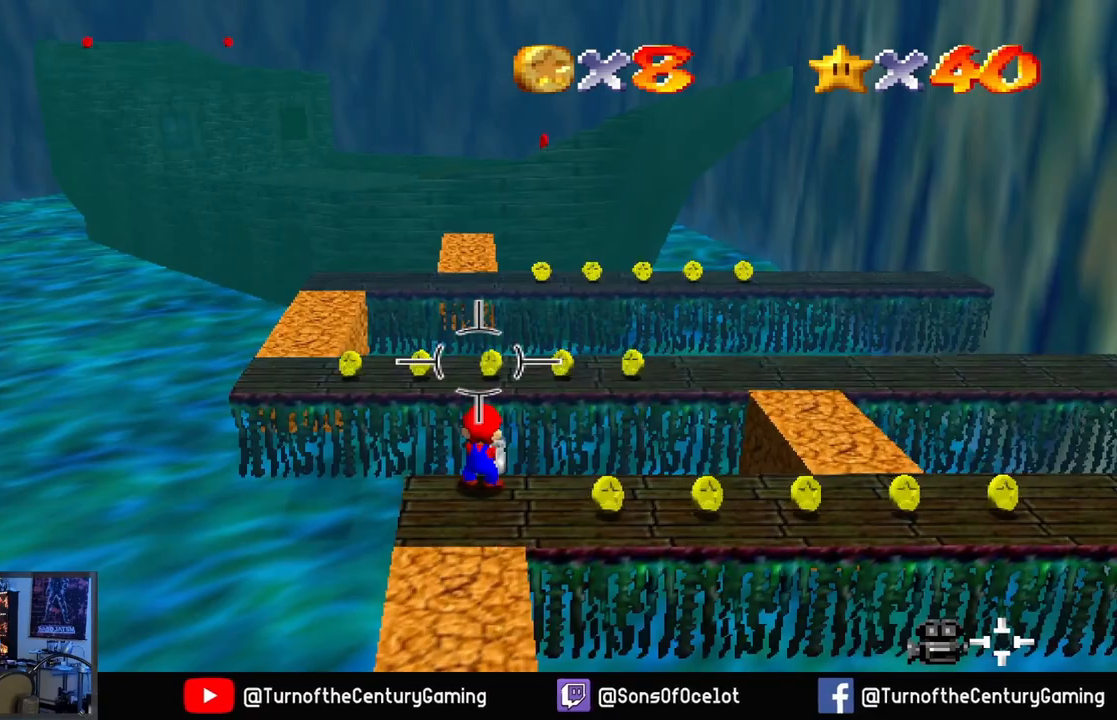
{"buttons": [], "left_stick": "center", "right_stick": "right", "events": []}
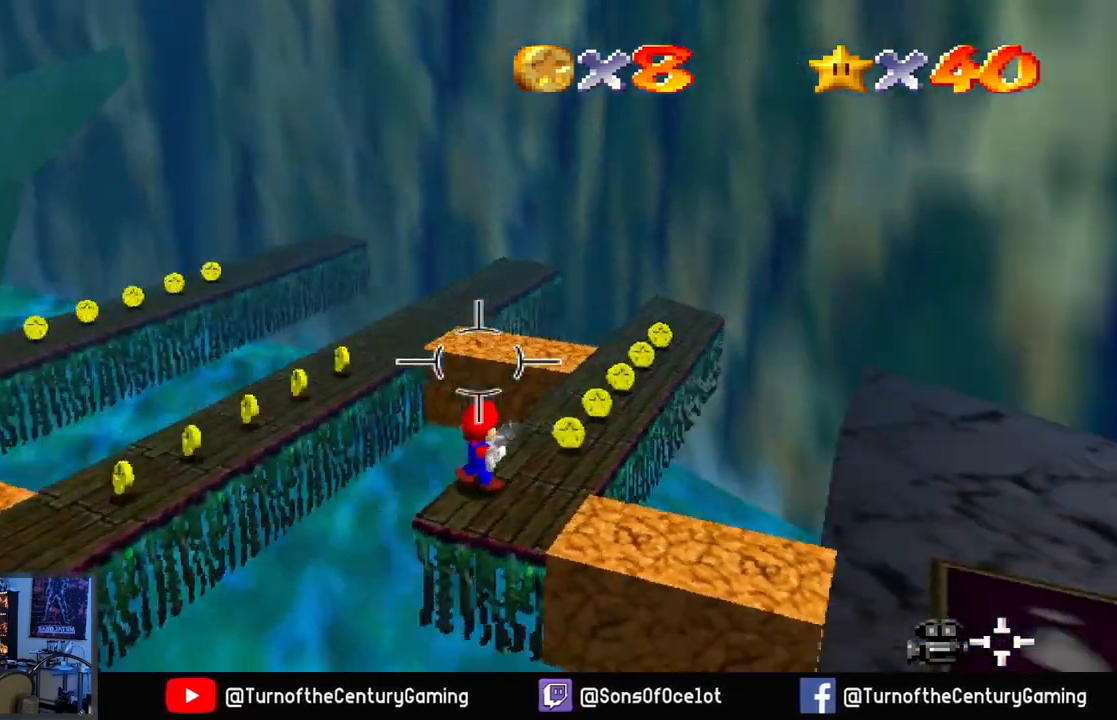
{"buttons": [], "left_stick": "up", "right_stick": "center", "events": [[117, "right_stick", "center"], [283, "left_stick", "up"]]}
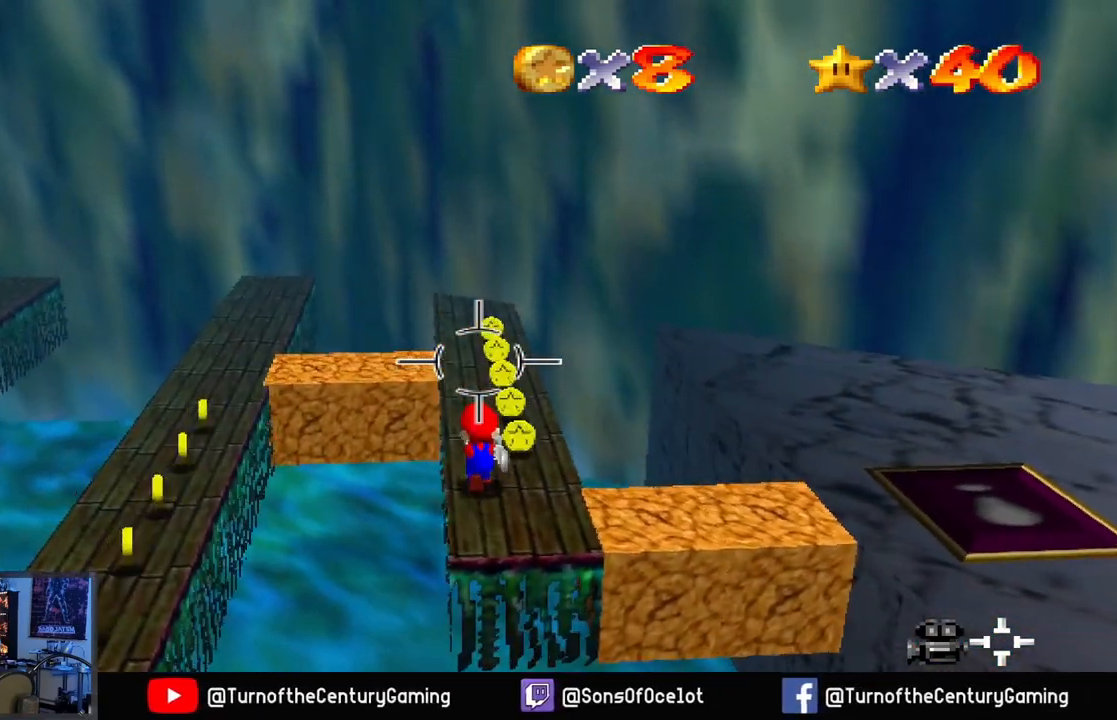
{"buttons": [], "left_stick": "up", "right_stick": "center", "events": []}
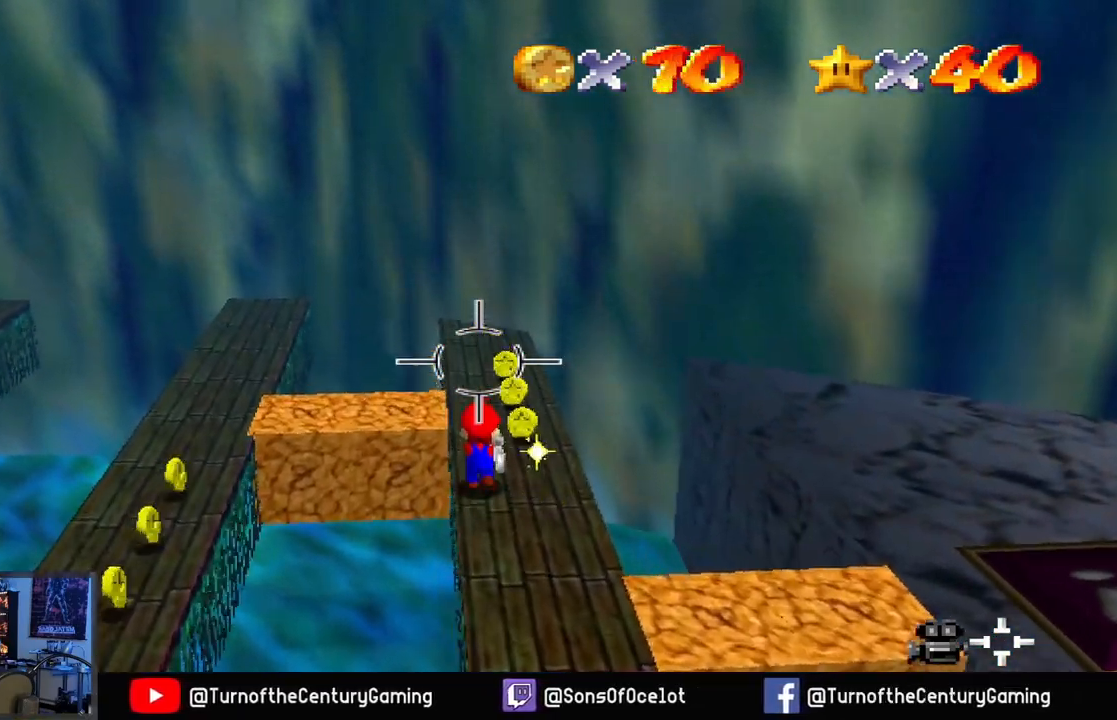
{"buttons": [], "left_stick": "up", "right_stick": "center", "events": []}
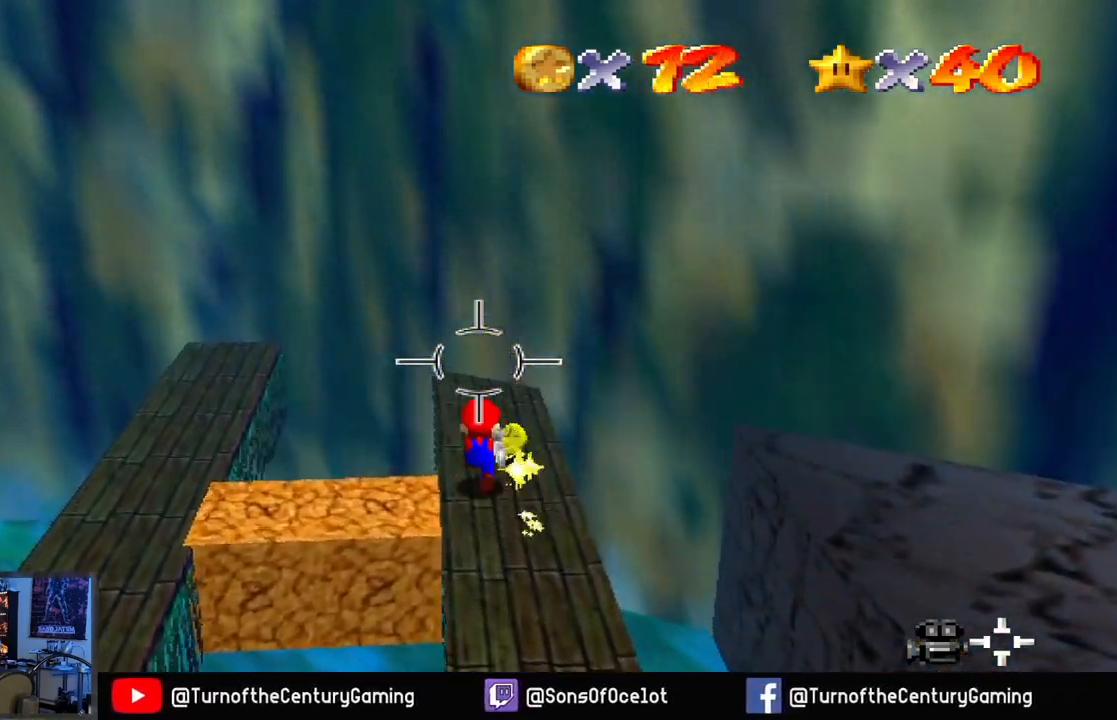
{"buttons": [], "left_stick": "center", "right_stick": "left", "events": [[17, "left_stick", "center"], [117, "right_stick", "left"], [267, "right_stick", "center"], [417, "right_stick", "left"]]}
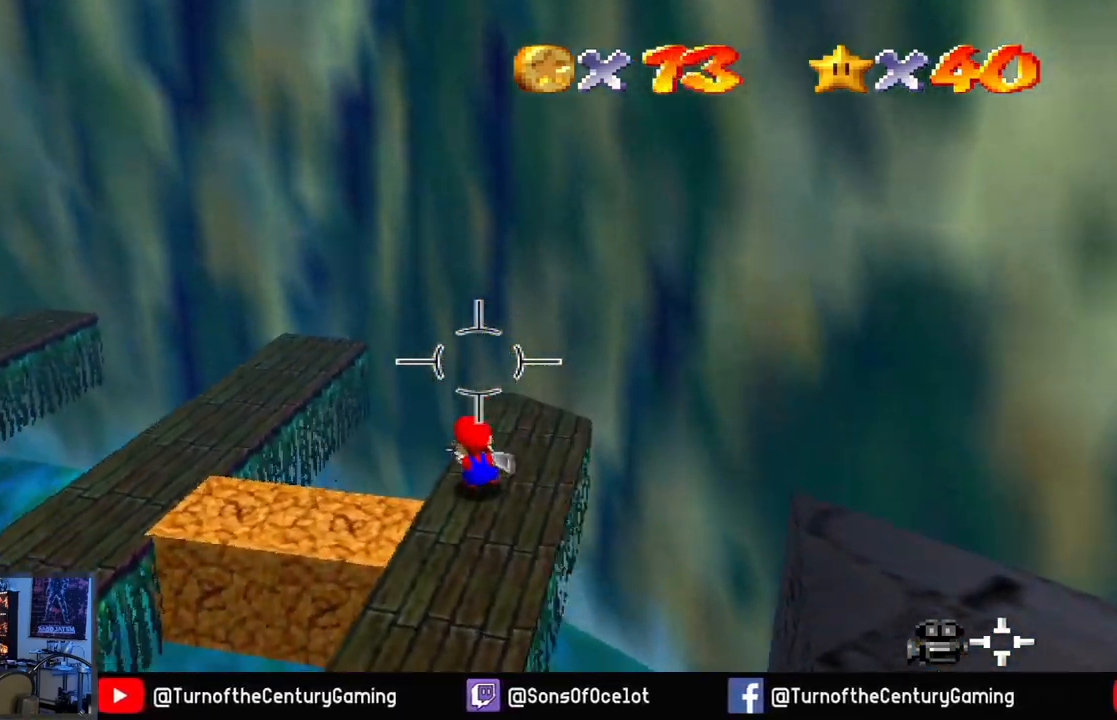
{"buttons": [], "left_stick": "left", "right_stick": "center", "events": [[434, "left_stick", "left"], [434, "right_stick", "center"]]}
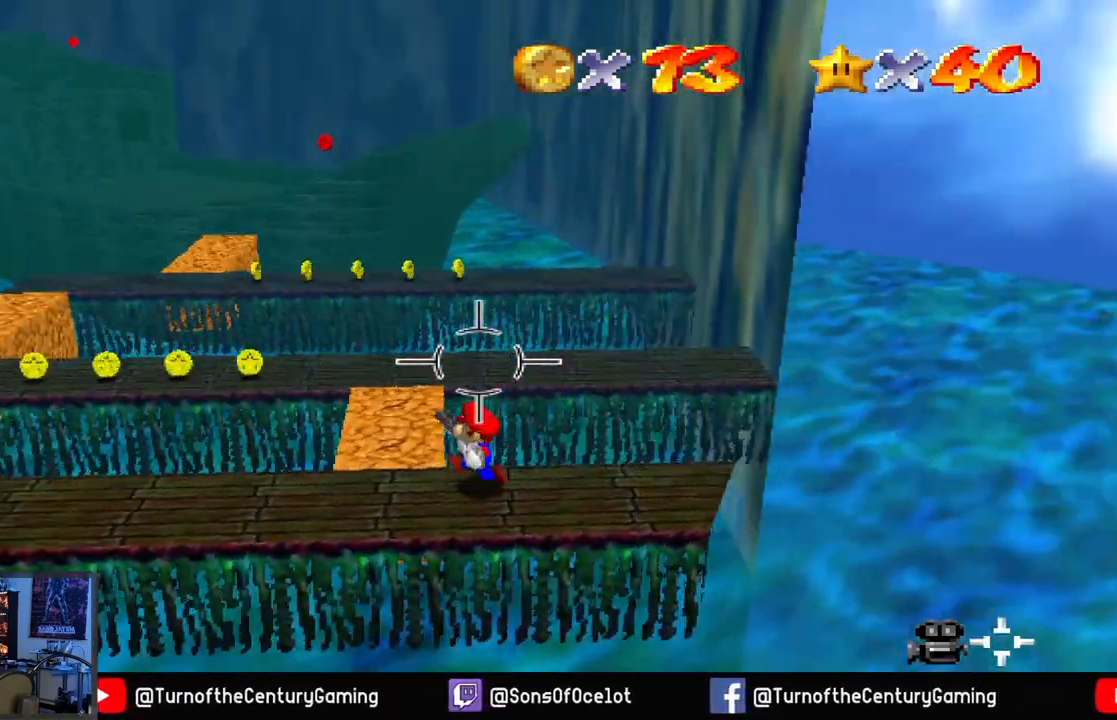
{"buttons": [], "left_stick": "up", "right_stick": "center", "events": [[217, "left_stick", "up-left"], [417, "left_stick", "up"]]}
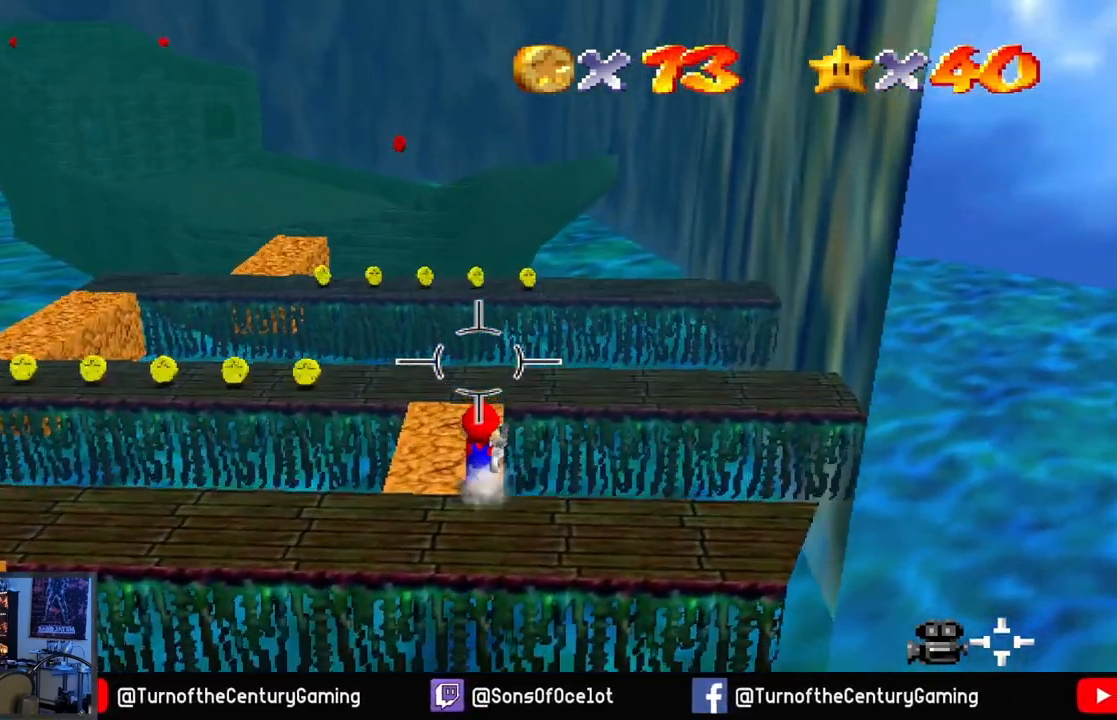
{"buttons": [], "left_stick": "center", "right_stick": "left", "events": [[417, "right_stick", "left"], [484, "left_stick", "center"]]}
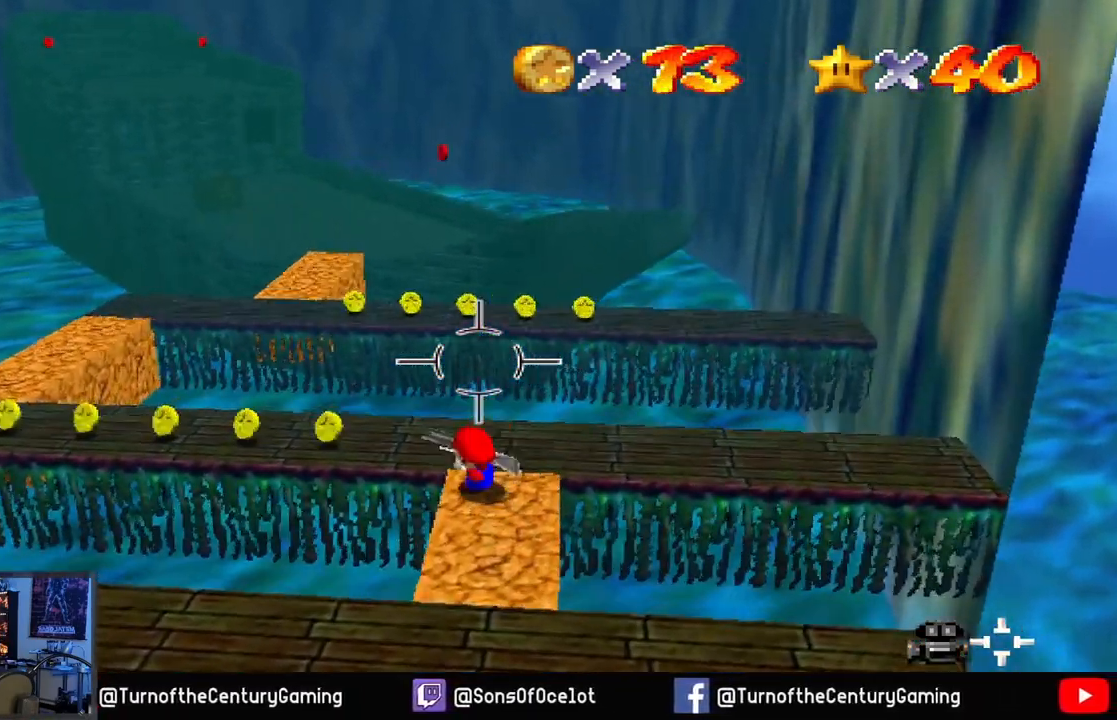
{"buttons": [], "left_stick": "up-right", "right_stick": "center", "events": [[367, "left_stick", "up-right"], [417, "right_stick", "center"]]}
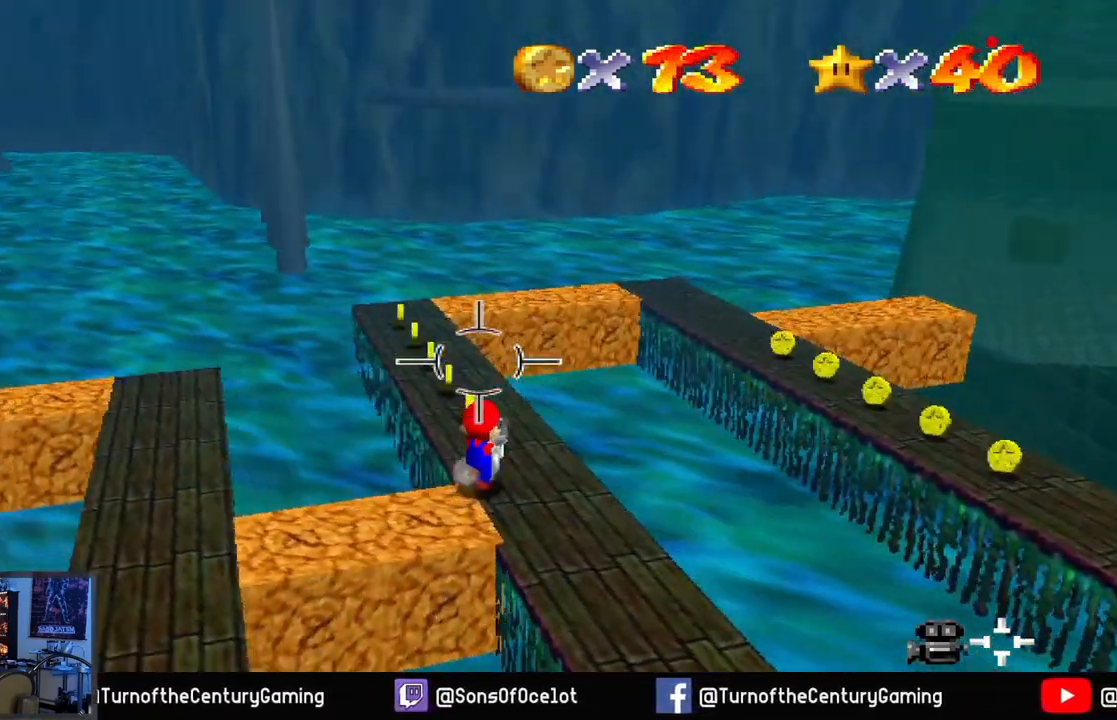
{"buttons": [], "left_stick": "up", "right_stick": "center", "events": [[117, "left_stick", "up"]]}
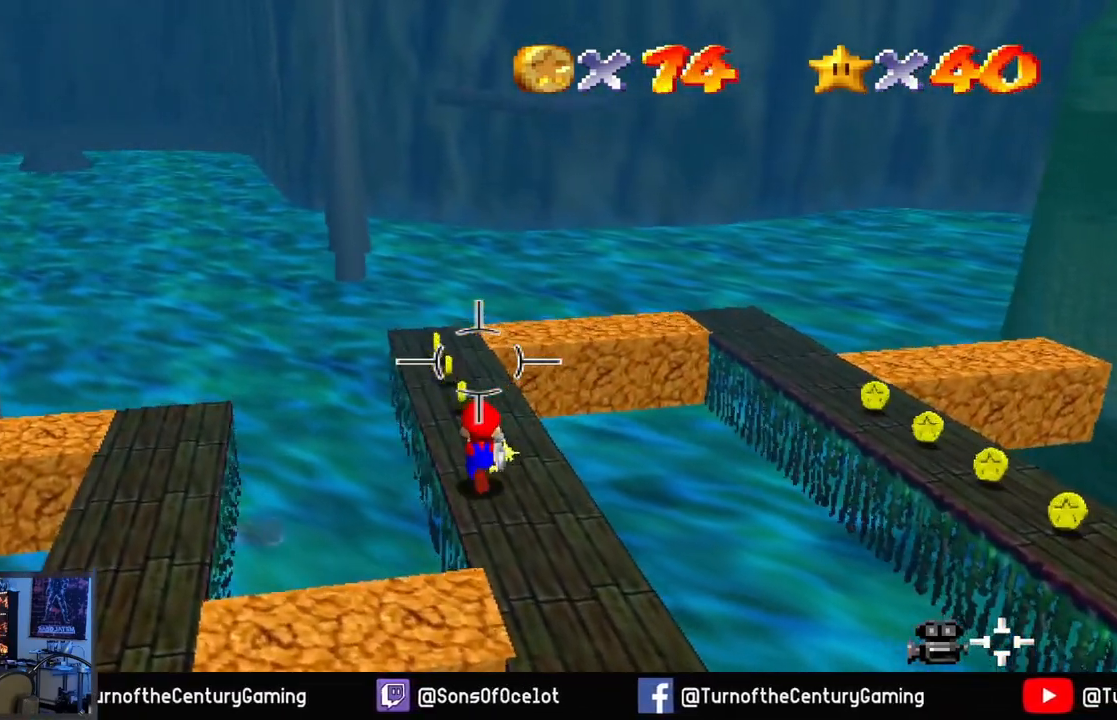
{"buttons": [], "left_stick": "up", "right_stick": "center", "events": []}
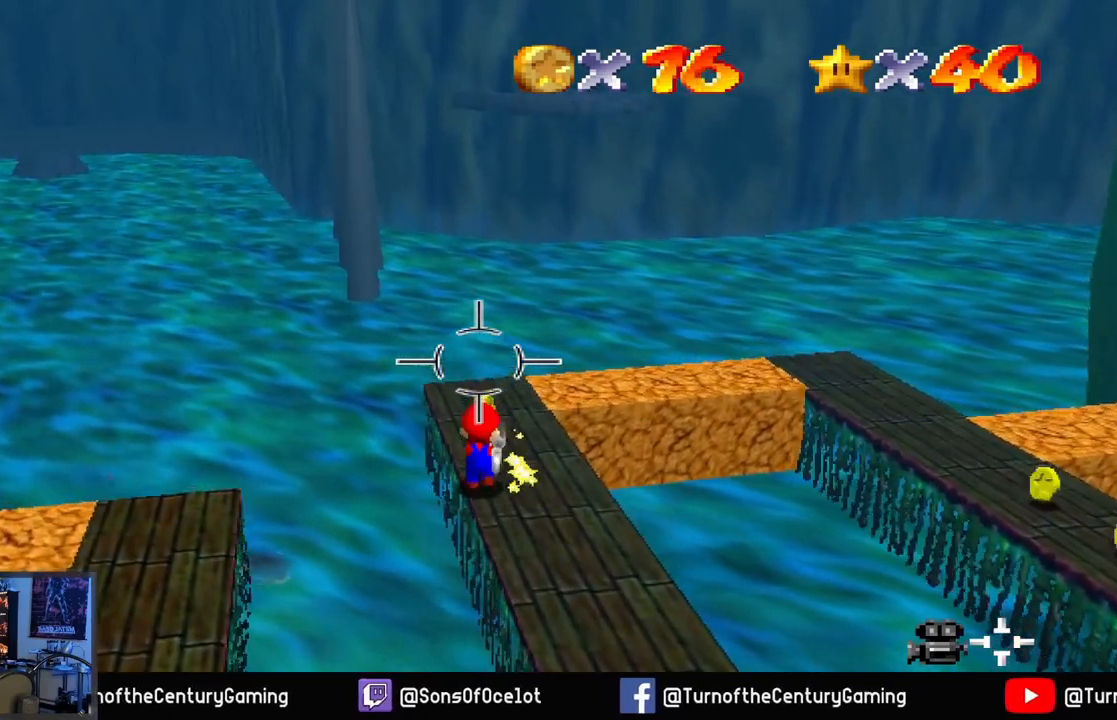
{"buttons": [], "left_stick": "center", "right_stick": "right", "events": [[250, "left_stick", "center"], [417, "right_stick", "right"]]}
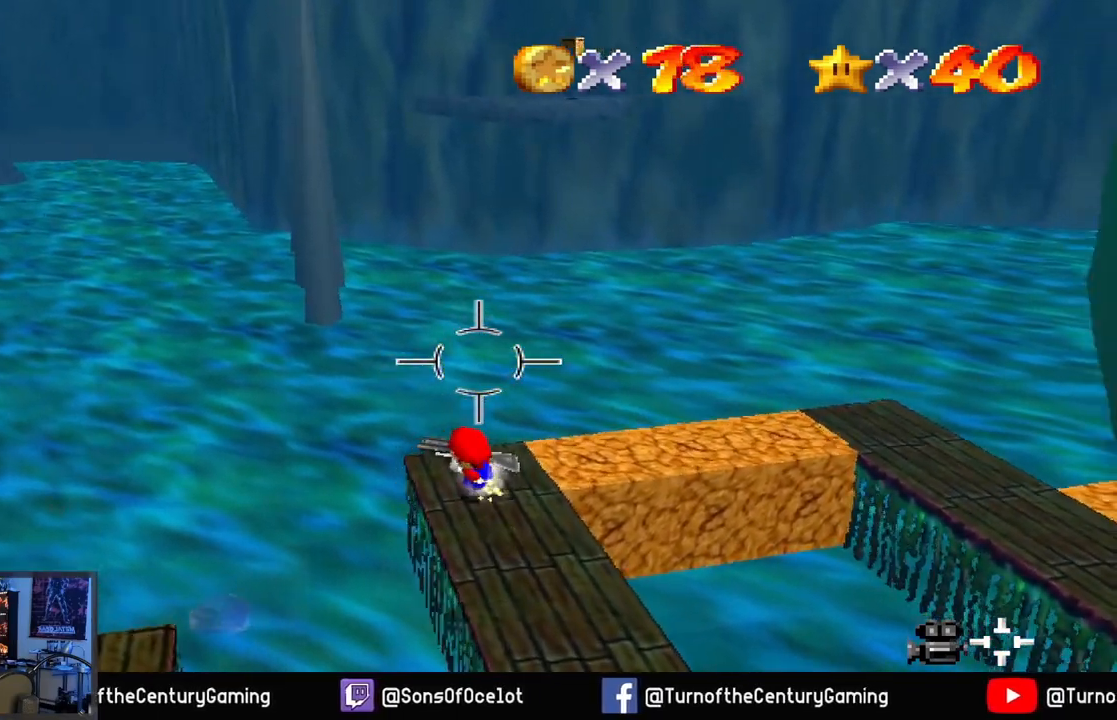
{"buttons": [], "left_stick": "up-left", "right_stick": "center", "events": [[417, "left_stick", "up-left"], [434, "right_stick", "center"]]}
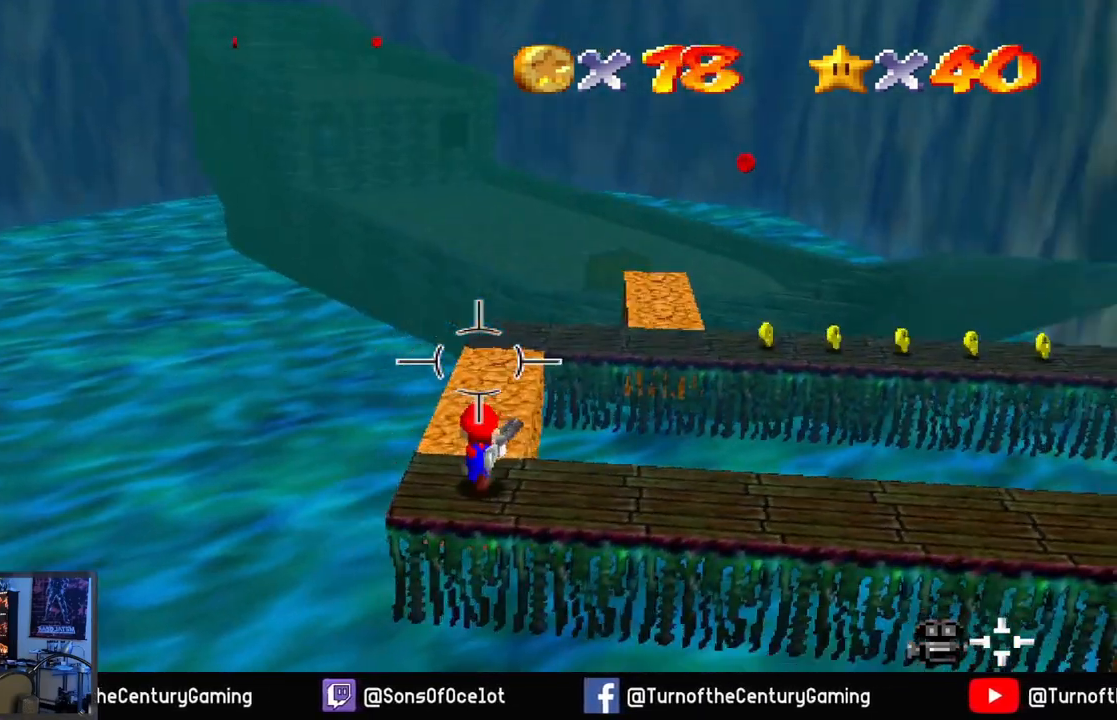
{"buttons": [], "left_stick": "up-left", "right_stick": "center", "events": []}
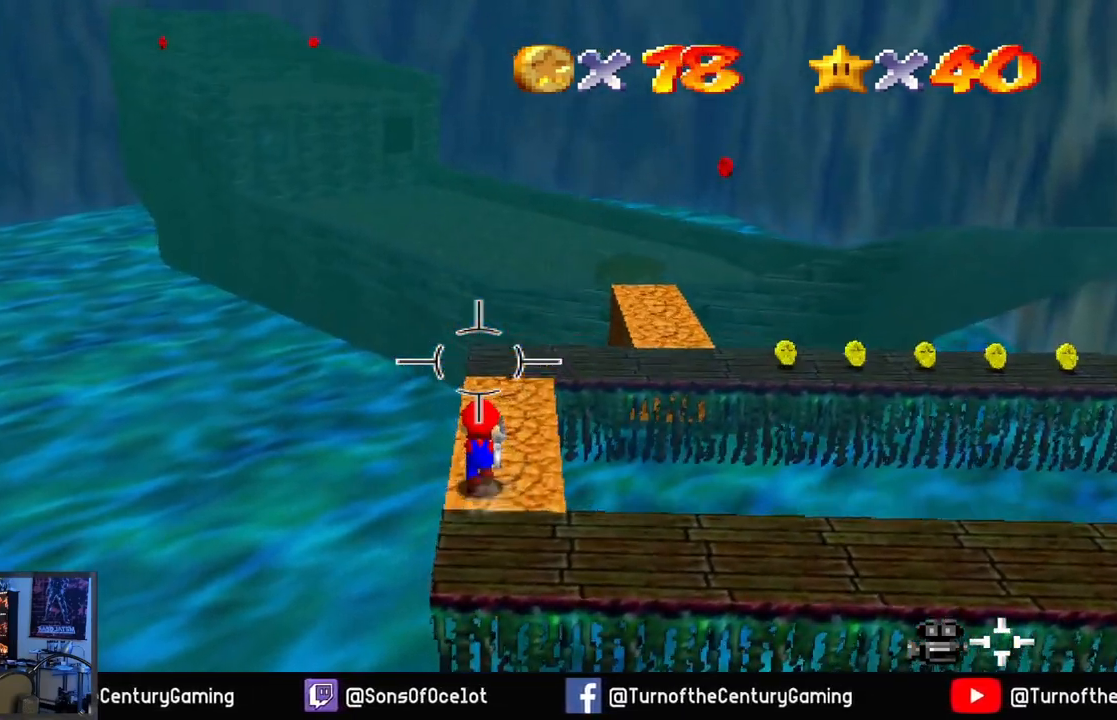
{"buttons": [], "left_stick": "up", "right_stick": "center", "events": [[67, "left_stick", "up"]]}
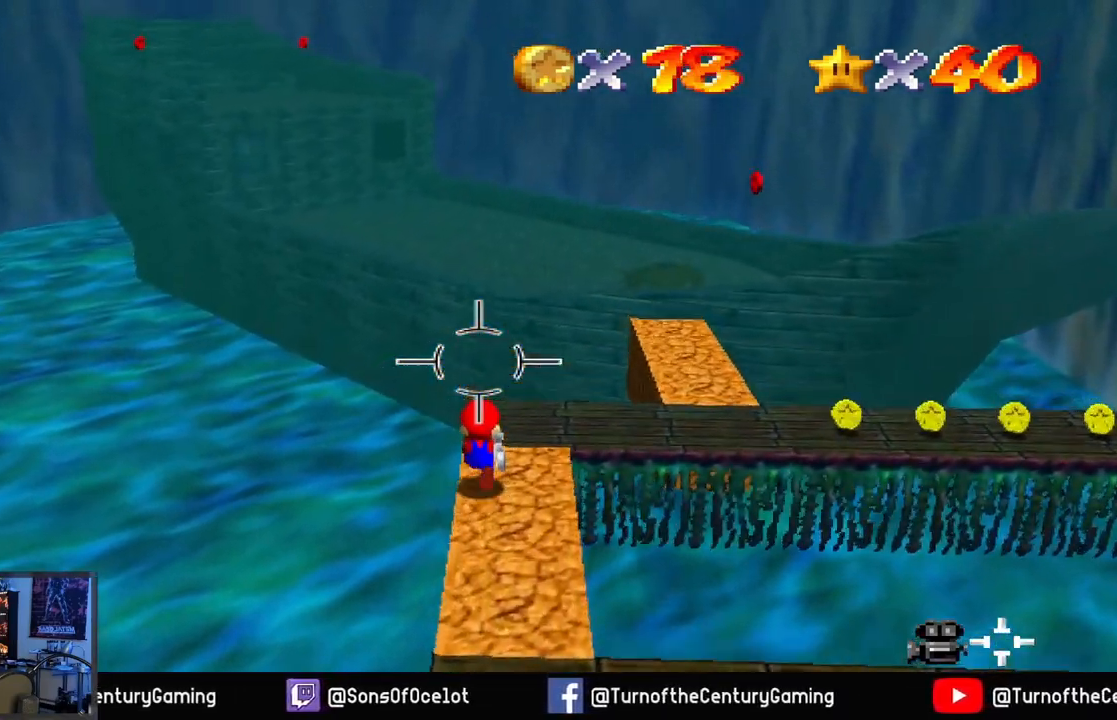
{"buttons": [], "left_stick": "center", "right_stick": "right", "events": [[100, "right_stick", "right"], [167, "left_stick", "center"]]}
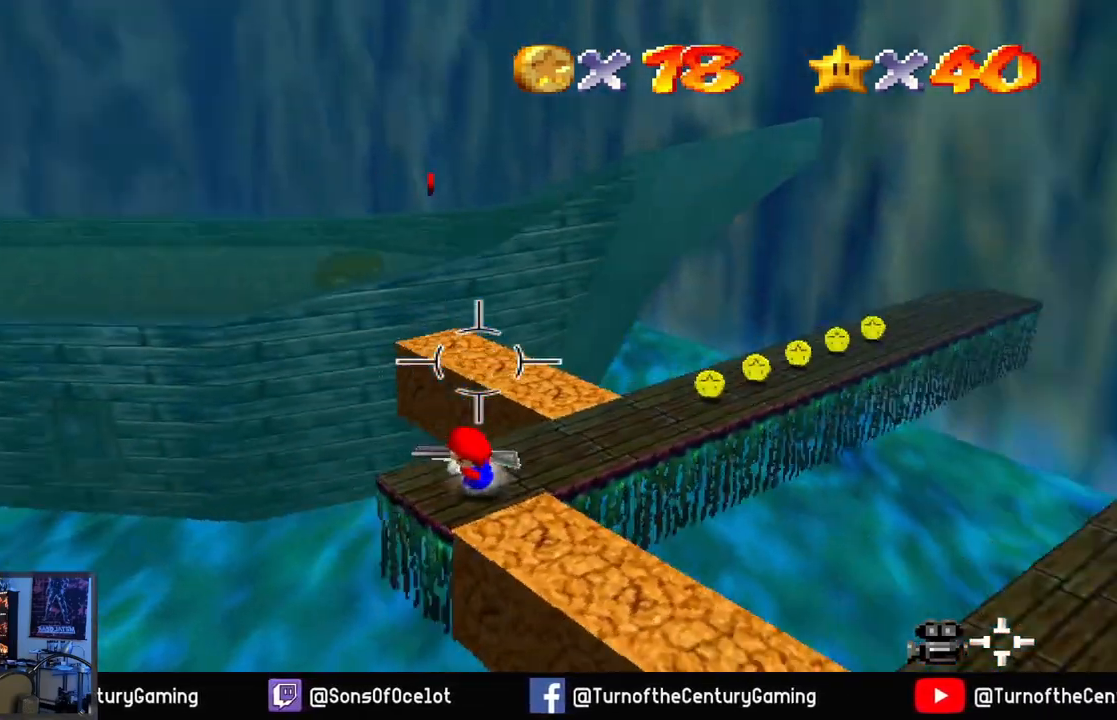
{"buttons": [], "left_stick": "up", "right_stick": "center", "events": [[167, "right_stick", "center"], [251, "left_stick", "up"]]}
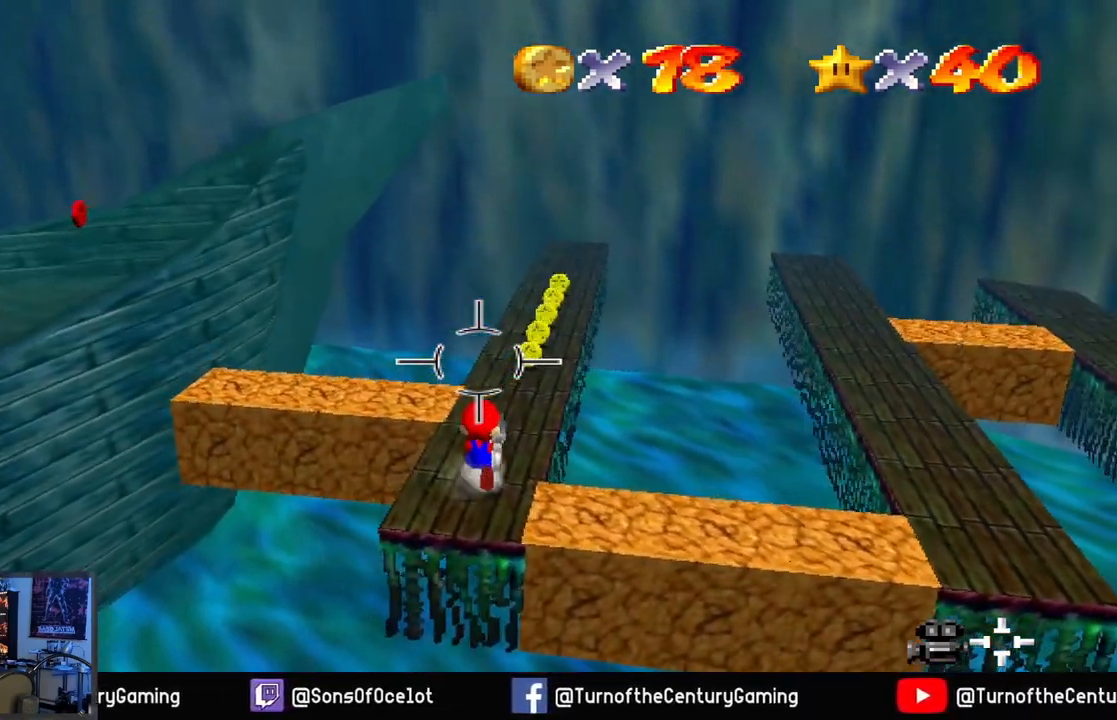
{"buttons": [], "left_stick": "up", "right_stick": "center", "events": [[16, "right_stick", "right"], [167, "right_stick", "center"]]}
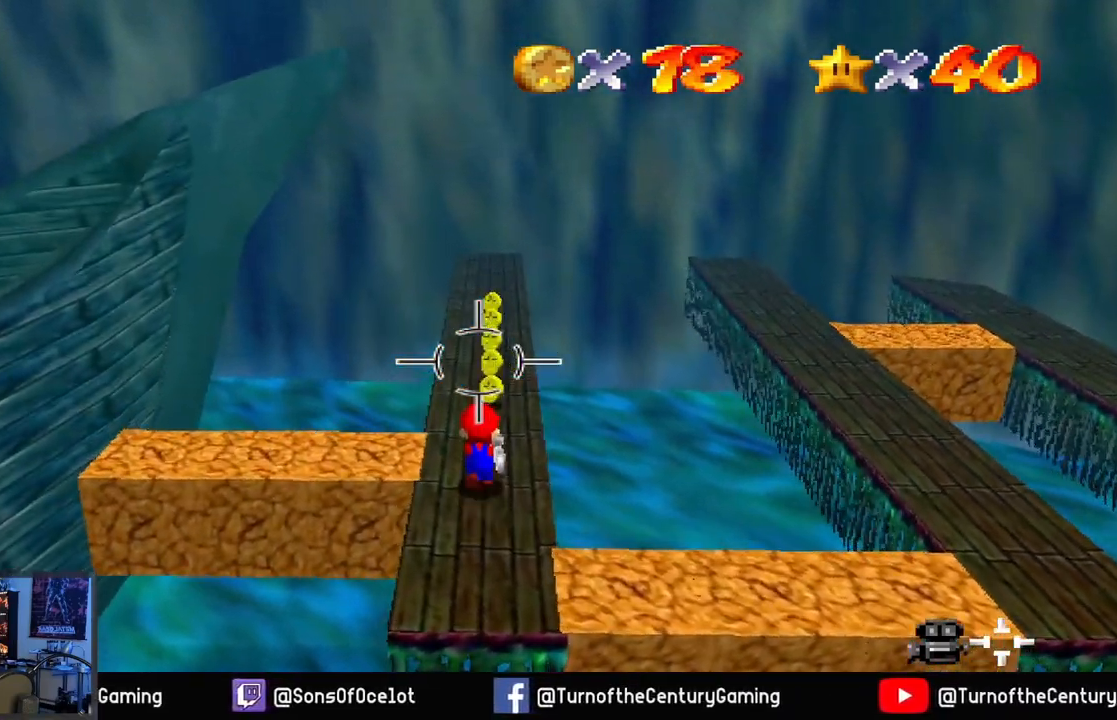
{"buttons": [], "left_stick": "up", "right_stick": "center", "events": []}
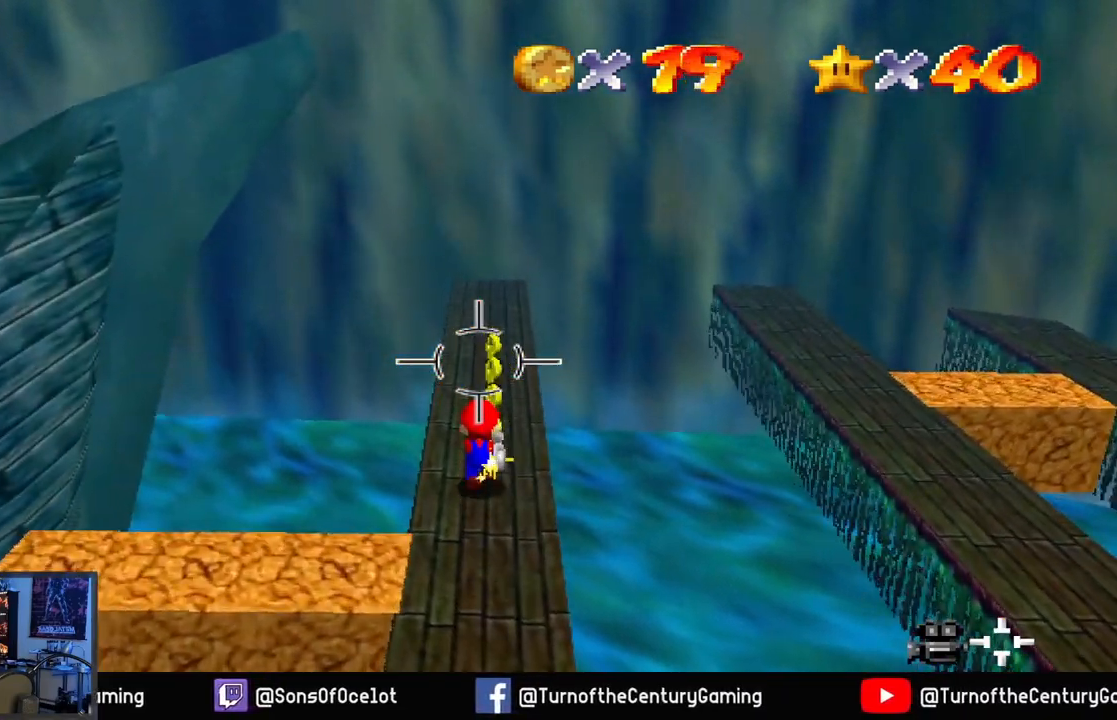
{"buttons": [], "left_stick": "up", "right_stick": "center", "events": []}
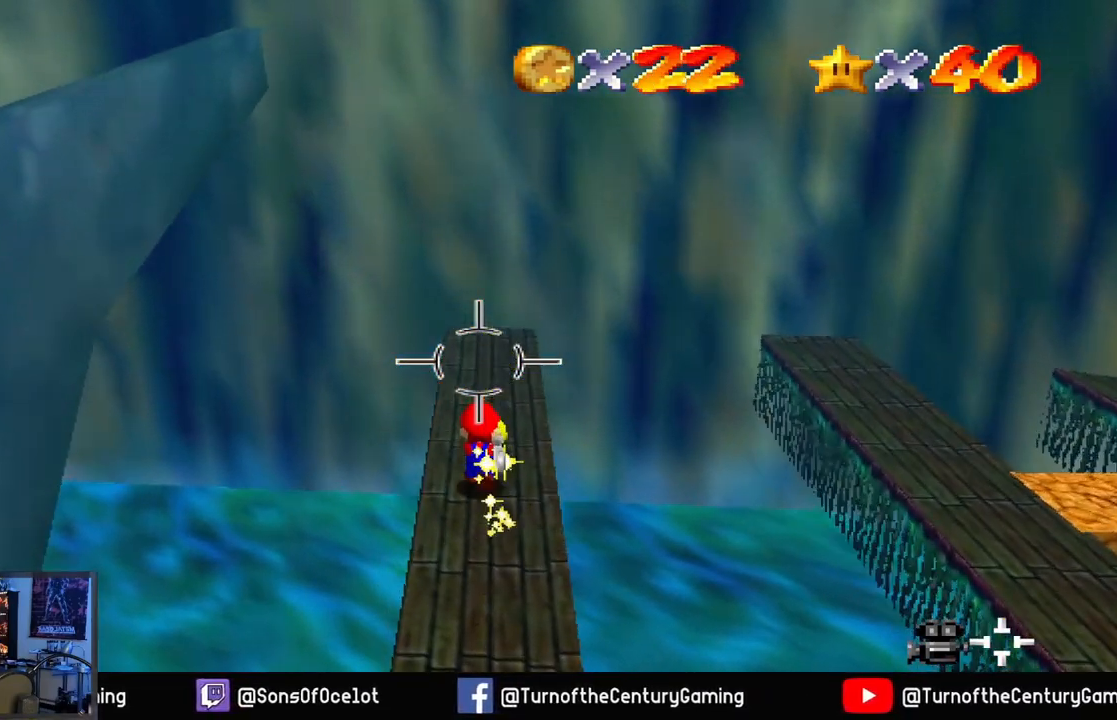
{"buttons": [], "left_stick": "center", "right_stick": "left", "events": [[50, "left_stick", "center"], [401, "right_stick", "left"]]}
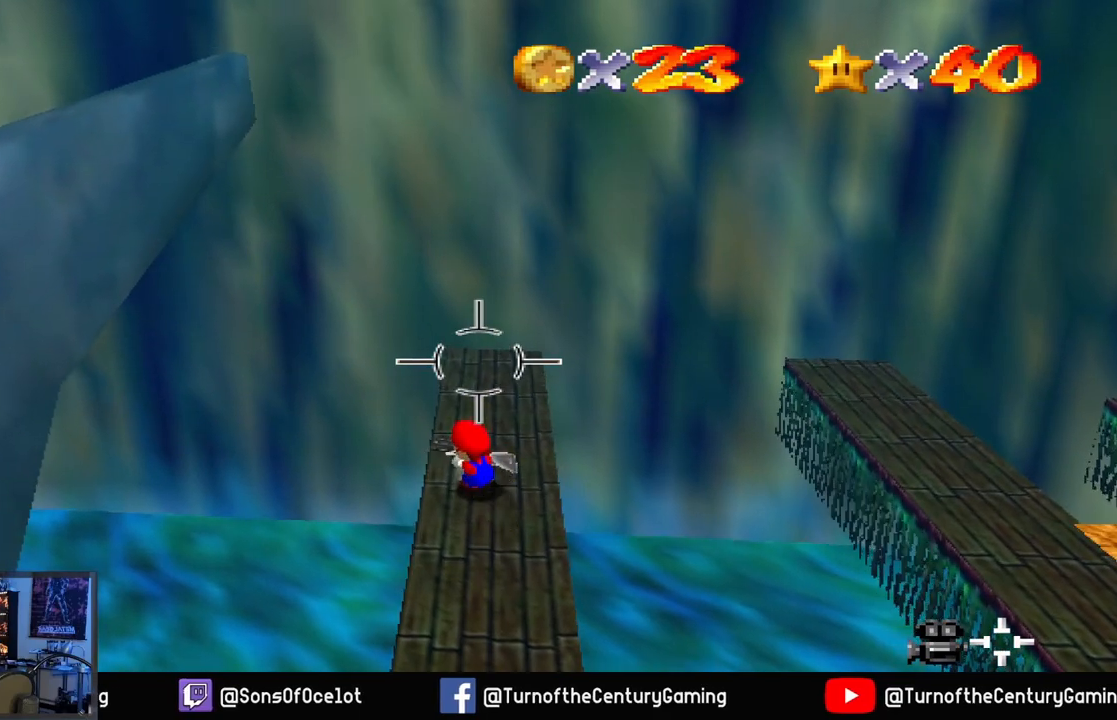
{"buttons": [], "left_stick": "center", "right_stick": "left", "events": []}
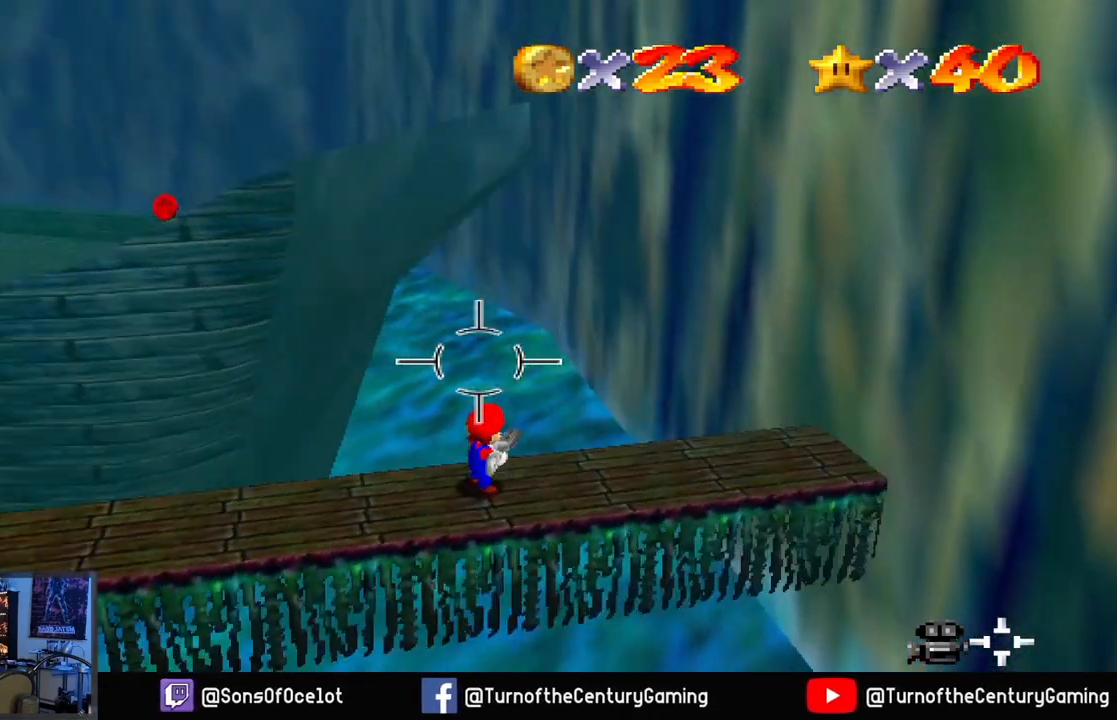
{"buttons": [], "left_stick": "left", "right_stick": "center", "events": [[133, "right_stick", "center"], [467, "left_stick", "left"]]}
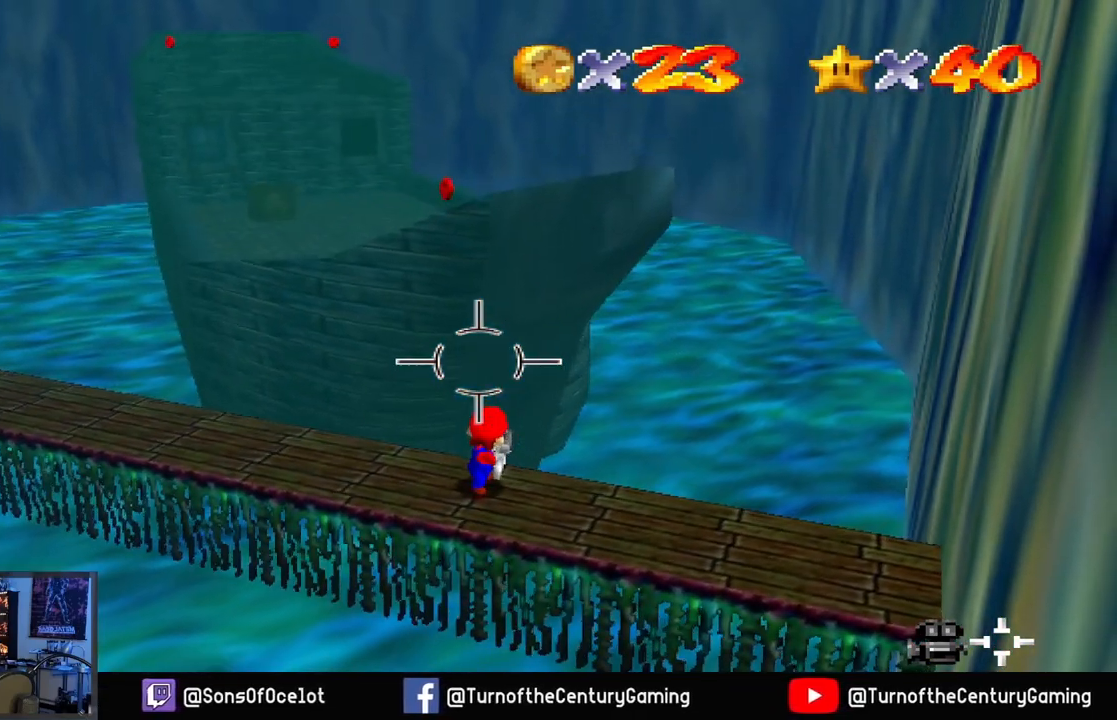
{"buttons": [], "left_stick": "left", "right_stick": "center", "events": [[267, "left_stick", "center"], [451, "left_stick", "left"]]}